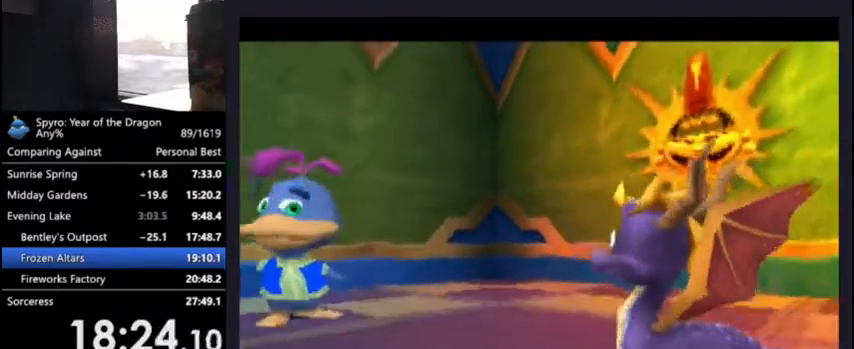
Gameplay with a controller (PlayStation layout); each line is a JSON object with the inputs held at the frame after it. "events" lists button and stick changes between this image and that frame as [ms after this image, input, new state], when the widget could be followed in between. This document gives stick clicks only as held states, not as events.
{"buttons": [], "left_stick": "center", "right_stick": "center", "events": []}
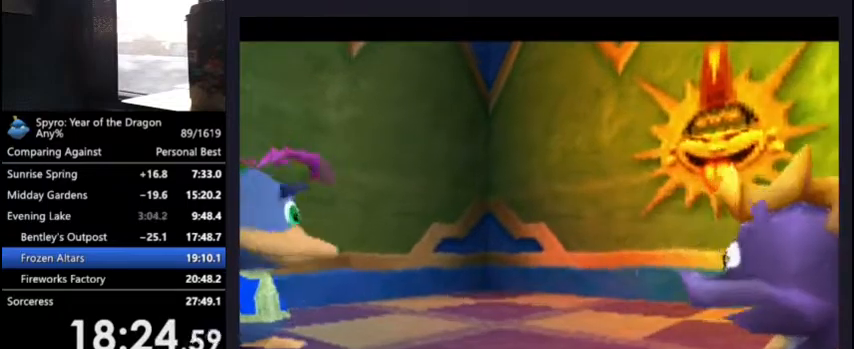
{"buttons": [], "left_stick": "center", "right_stick": "center", "events": []}
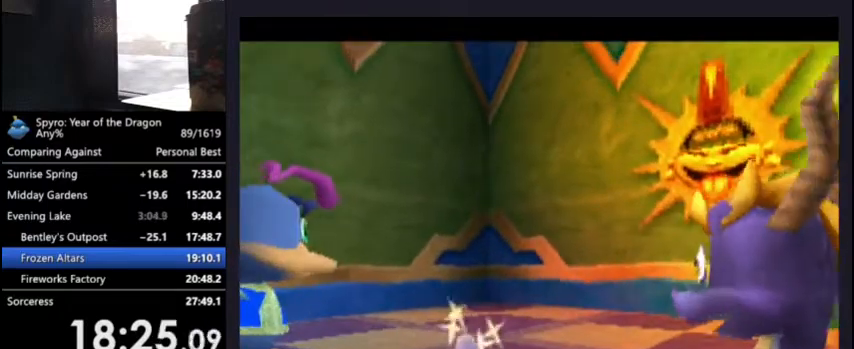
{"buttons": [], "left_stick": "center", "right_stick": "center", "events": []}
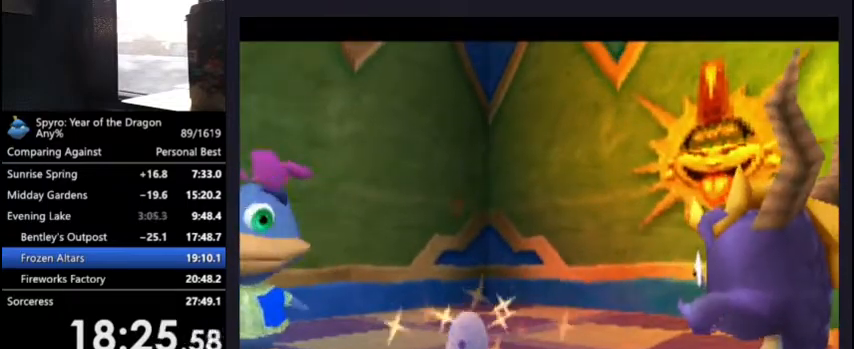
{"buttons": [], "left_stick": "center", "right_stick": "center", "events": []}
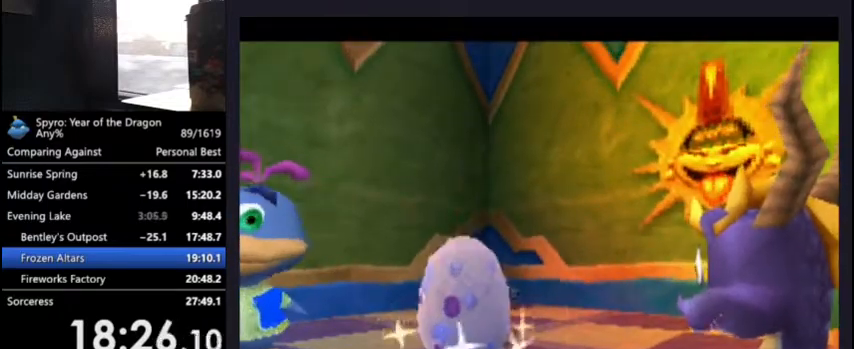
{"buttons": [], "left_stick": "center", "right_stick": "center", "events": []}
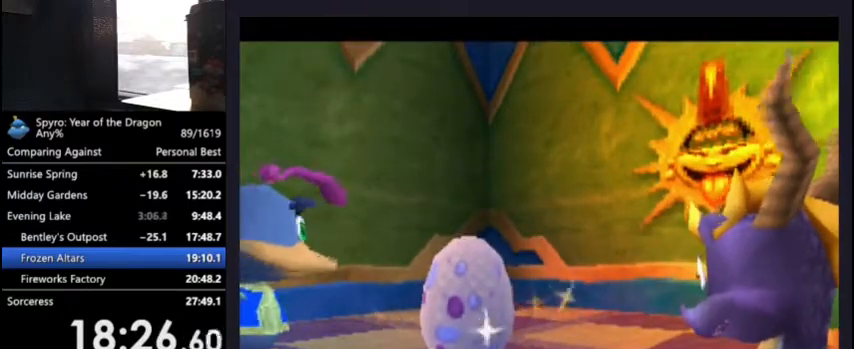
{"buttons": [], "left_stick": "center", "right_stick": "center", "events": []}
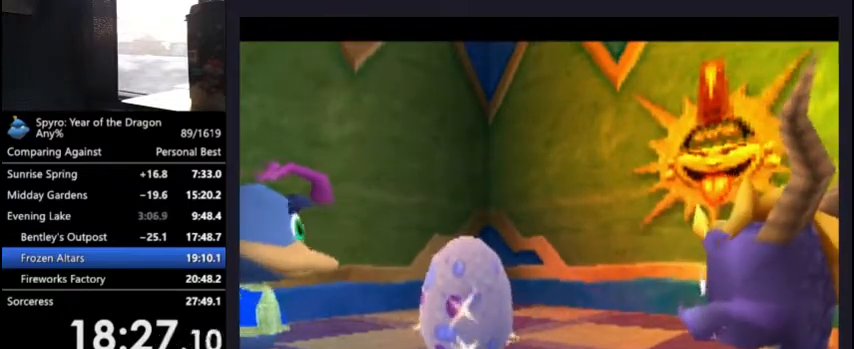
{"buttons": [], "left_stick": "center", "right_stick": "center", "events": []}
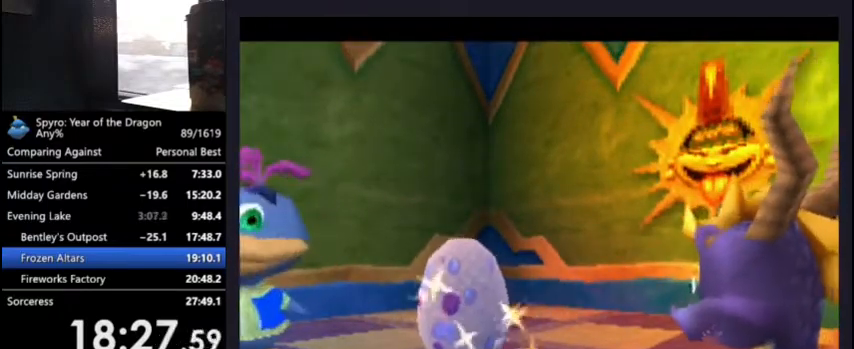
{"buttons": [], "left_stick": "center", "right_stick": "center", "events": []}
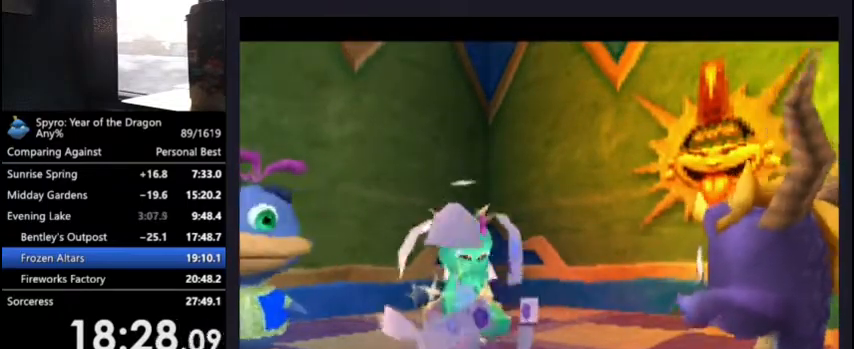
{"buttons": [], "left_stick": "center", "right_stick": "center", "events": []}
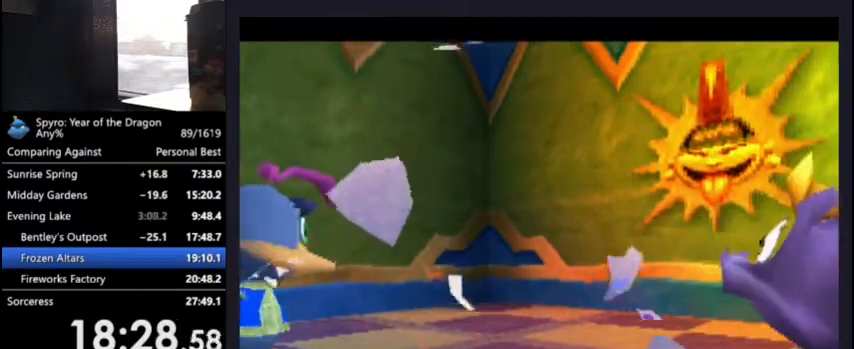
{"buttons": ["L2"], "left_stick": "center", "right_stick": "center", "events": [[467, "L2", "down"]]}
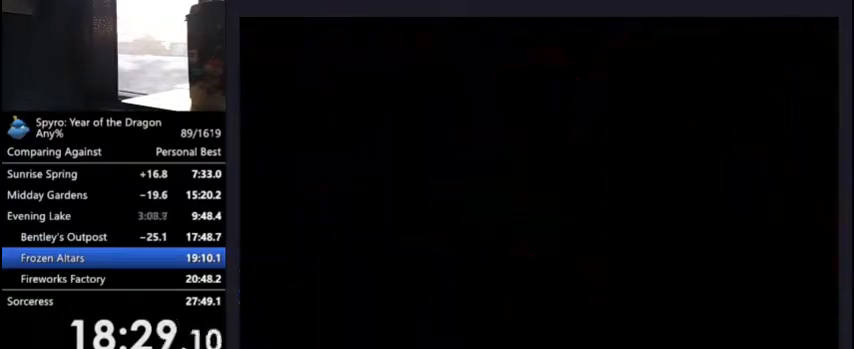
{"buttons": [], "left_stick": "center", "right_stick": "center", "events": [[133, "L2", "up"], [233, "R2", "down"], [300, "R2", "up"]]}
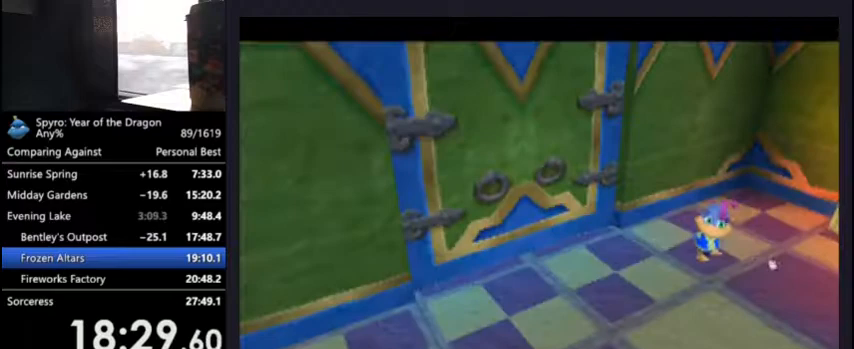
{"buttons": [], "left_stick": "center", "right_stick": "center", "events": []}
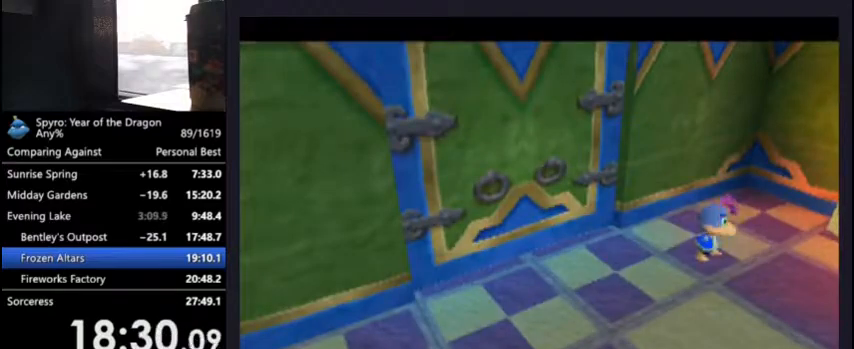
{"buttons": [], "left_stick": "center", "right_stick": "center", "events": [[67, "L2", "down"], [100, "R2", "down"], [167, "L2", "up"], [200, "L2", "down"], [200, "R2", "up"], [333, "L2", "up"]]}
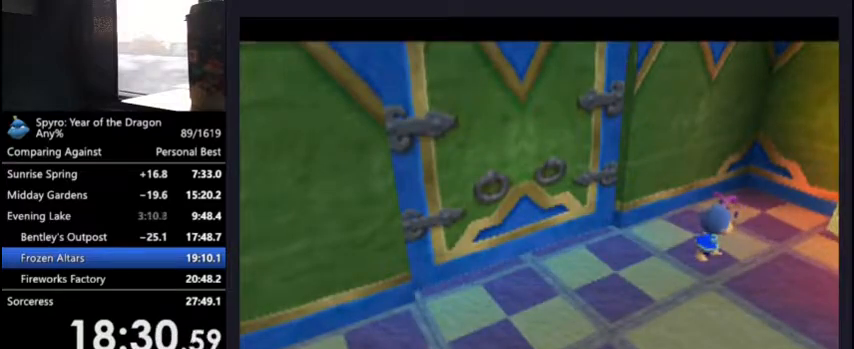
{"buttons": [], "left_stick": "center", "right_stick": "center", "events": []}
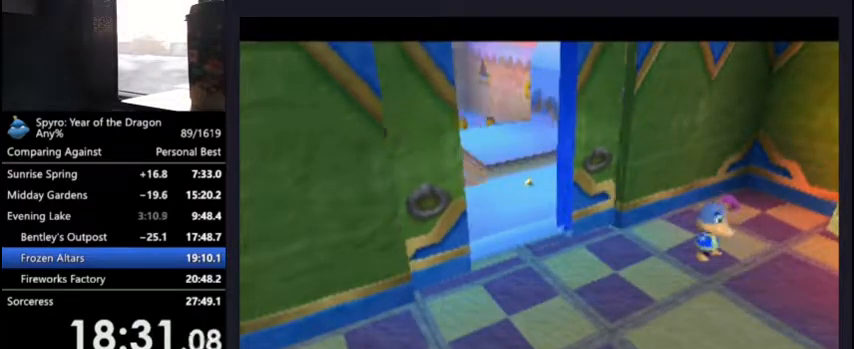
{"buttons": [], "left_stick": "center", "right_stick": "center", "events": []}
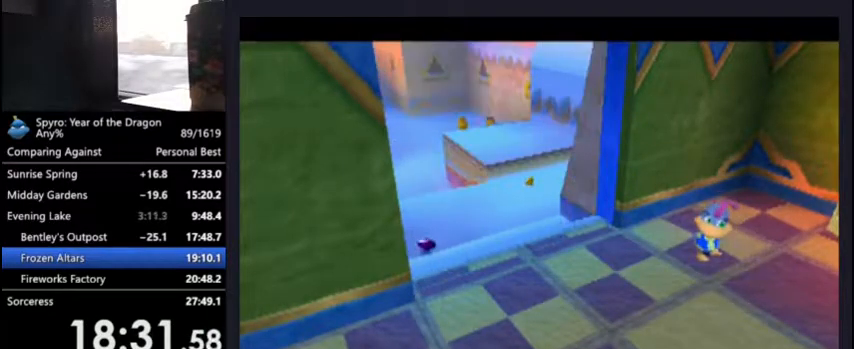
{"buttons": [], "left_stick": "center", "right_stick": "center", "events": []}
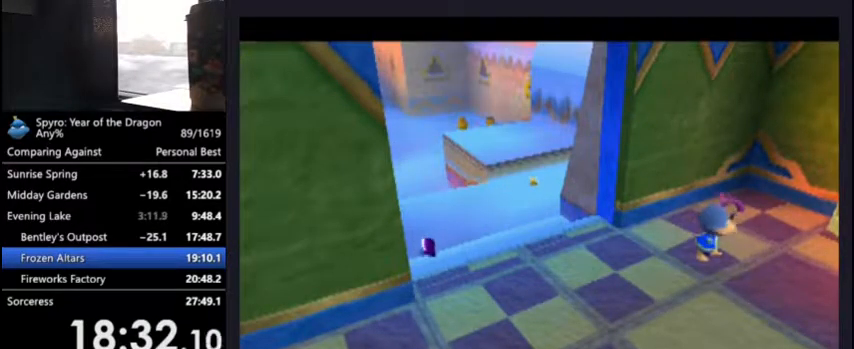
{"buttons": [], "left_stick": "center", "right_stick": "center", "events": []}
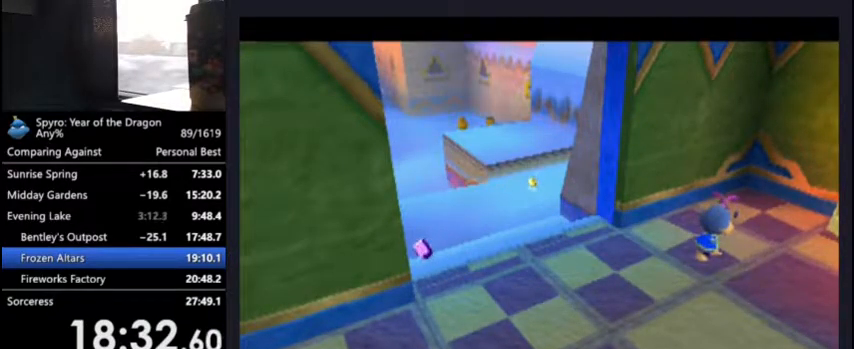
{"buttons": [], "left_stick": "center", "right_stick": "center", "events": []}
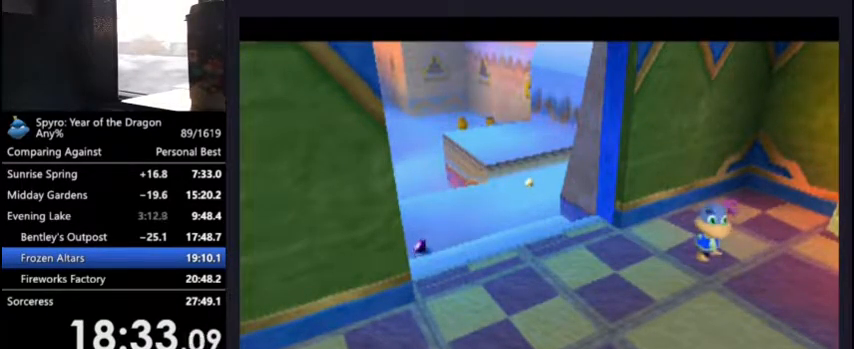
{"buttons": [], "left_stick": "center", "right_stick": "center", "events": []}
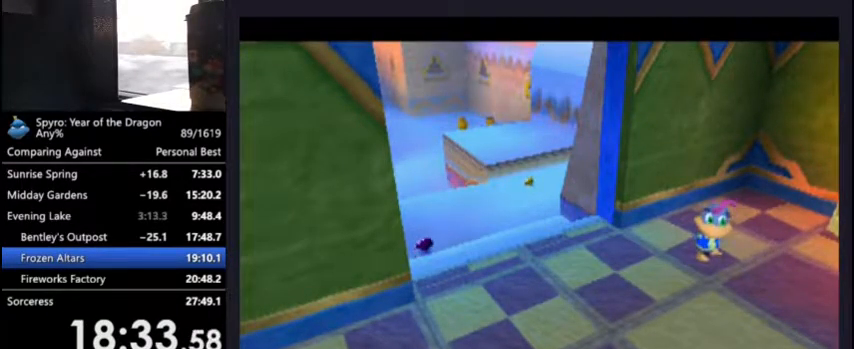
{"buttons": [], "left_stick": "center", "right_stick": "center", "events": []}
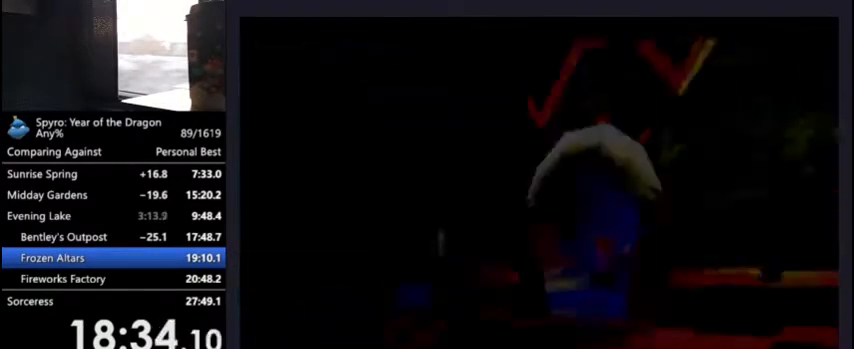
{"buttons": ["DPAD_UP"], "left_stick": "center", "right_stick": "center", "events": [[433, "DPAD_UP", "down"]]}
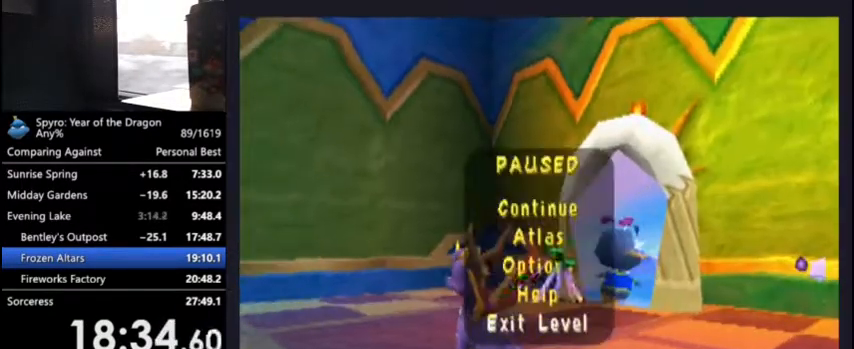
{"buttons": ["L2"], "left_stick": "center", "right_stick": "center", "events": [[67, "CROSS", "down"], [100, "DPAD_UP", "up"], [167, "CROSS", "up"], [233, "R2", "down"], [267, "L2", "down"], [400, "L2", "up"], [400, "R2", "up"], [467, "L2", "down"]]}
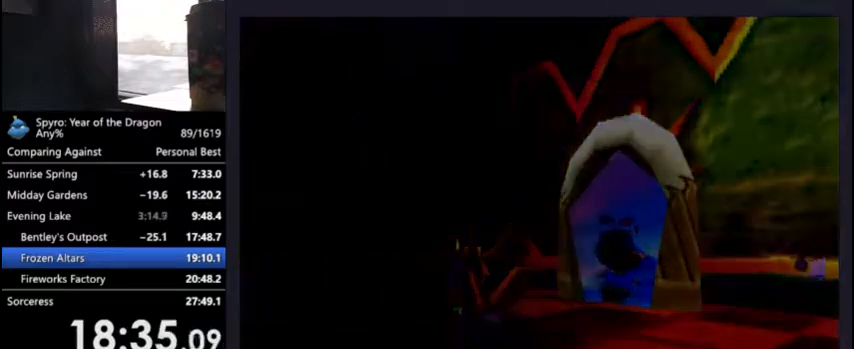
{"buttons": [], "left_stick": "center", "right_stick": "center", "events": [[67, "L2", "up"]]}